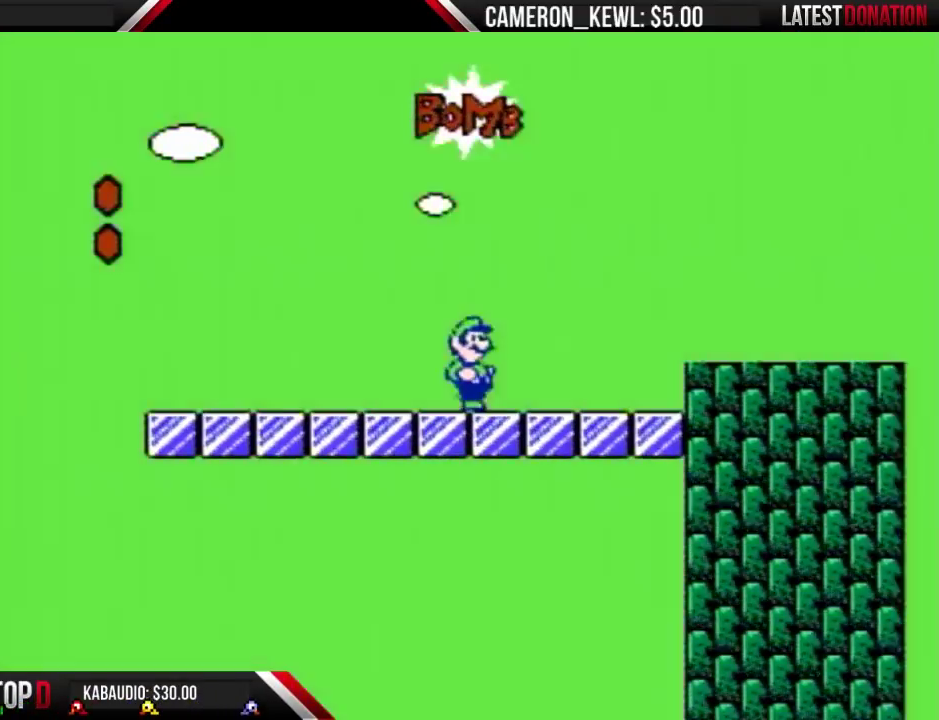
Gameplay with a controller (Nintendo layout); each line is a JSON object with the inputs held at the frame after it. "events" lists button and stick changes between this image and that frame as [ms after this image, input, new state], when the widget could be followed in between. Not read: L3 R3.
{"buttons": ["B", "DPAD_RIGHT"], "events": [[400, "A", "down"], [500, "A", "up"]]}
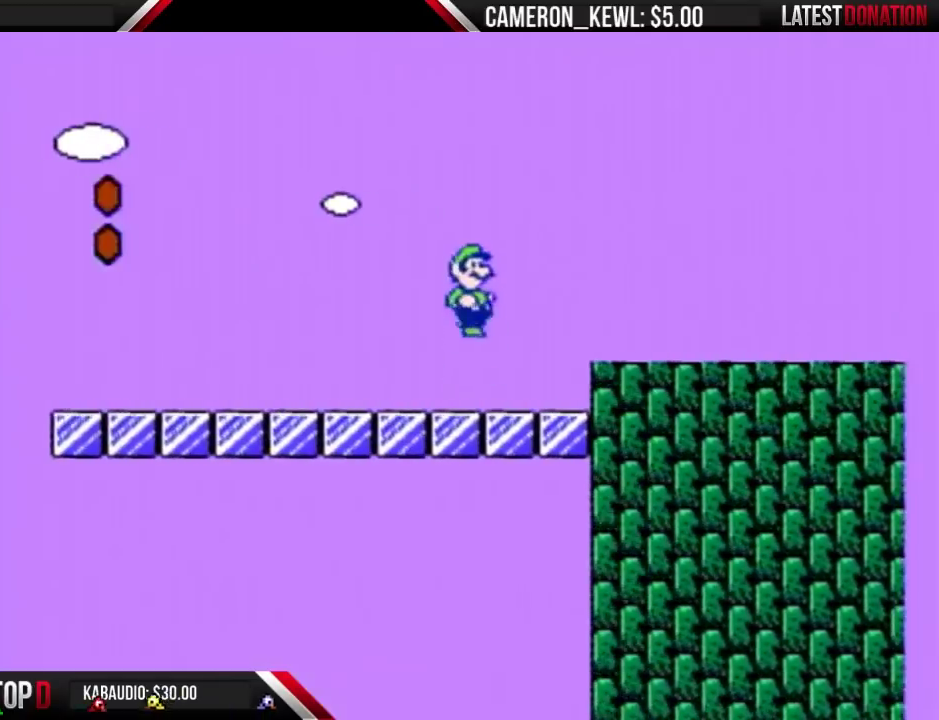
{"buttons": ["B", "DPAD_RIGHT"], "events": []}
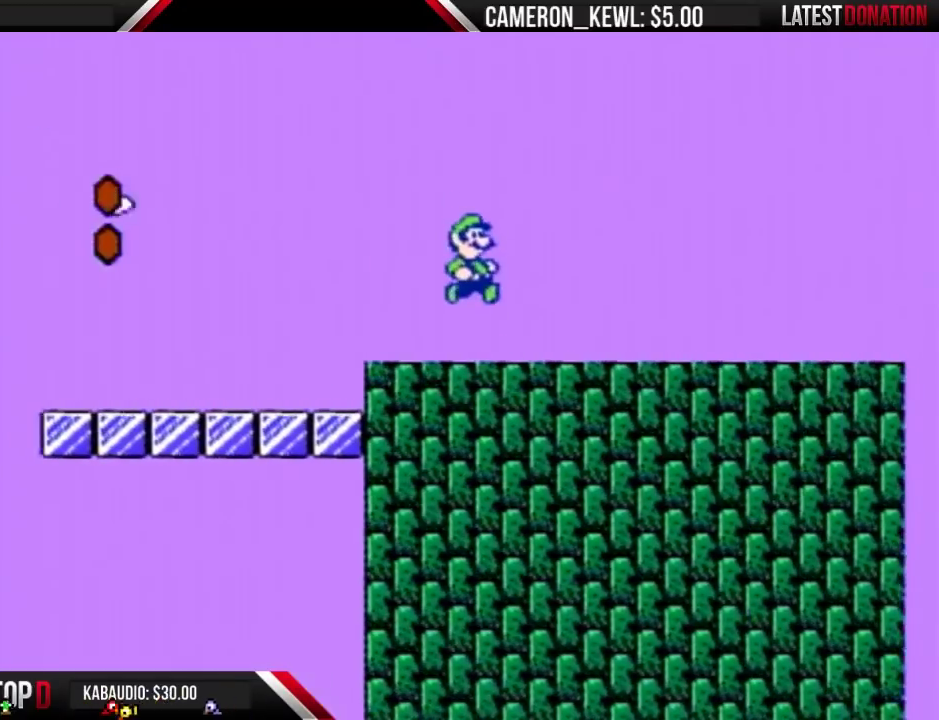
{"buttons": ["B", "DPAD_RIGHT"], "events": []}
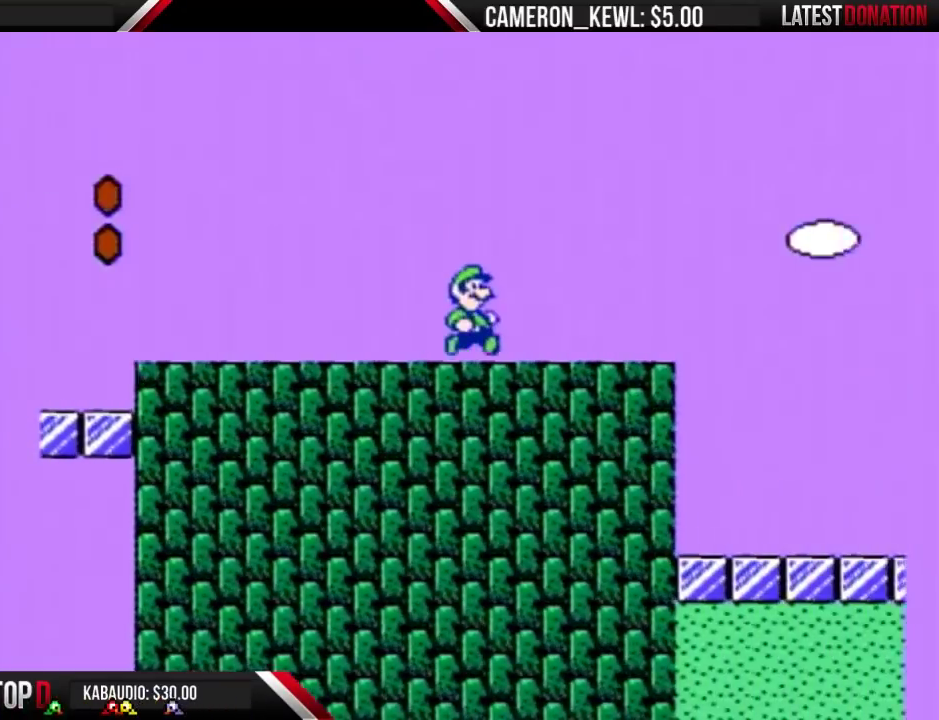
{"buttons": ["A", "B", "DPAD_RIGHT"], "events": [[467, "A", "down"]]}
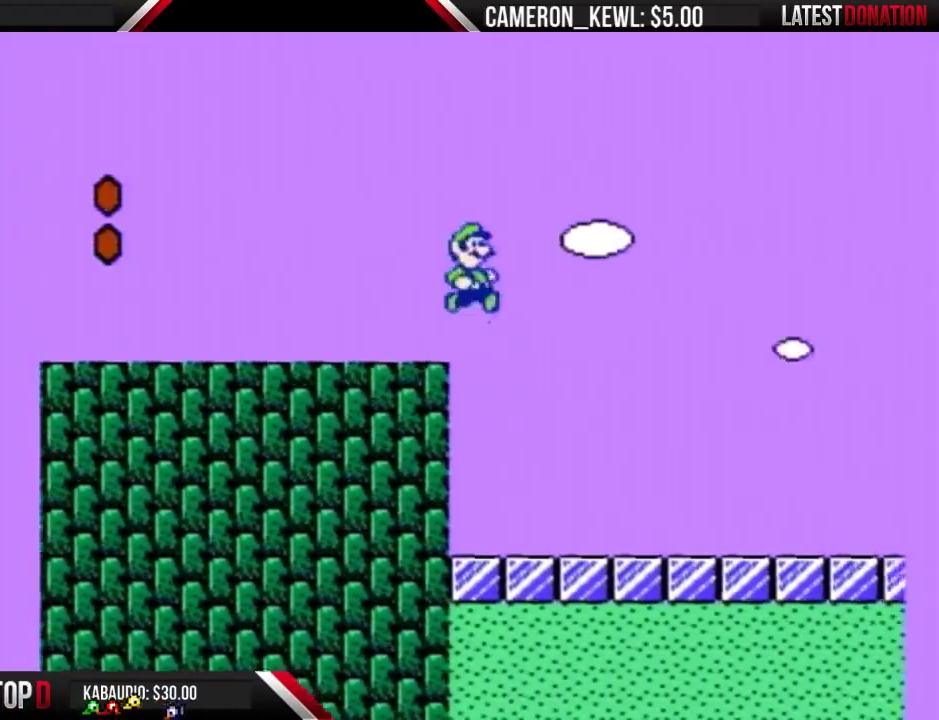
{"buttons": ["A", "B", "DPAD_RIGHT"], "events": []}
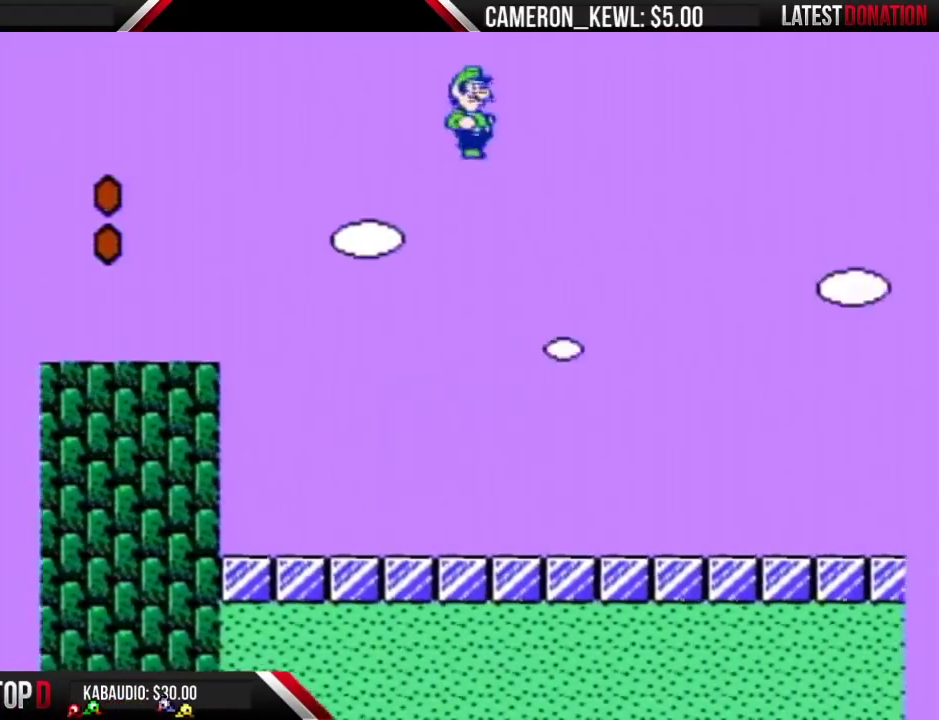
{"buttons": ["A", "B", "DPAD_RIGHT"], "events": []}
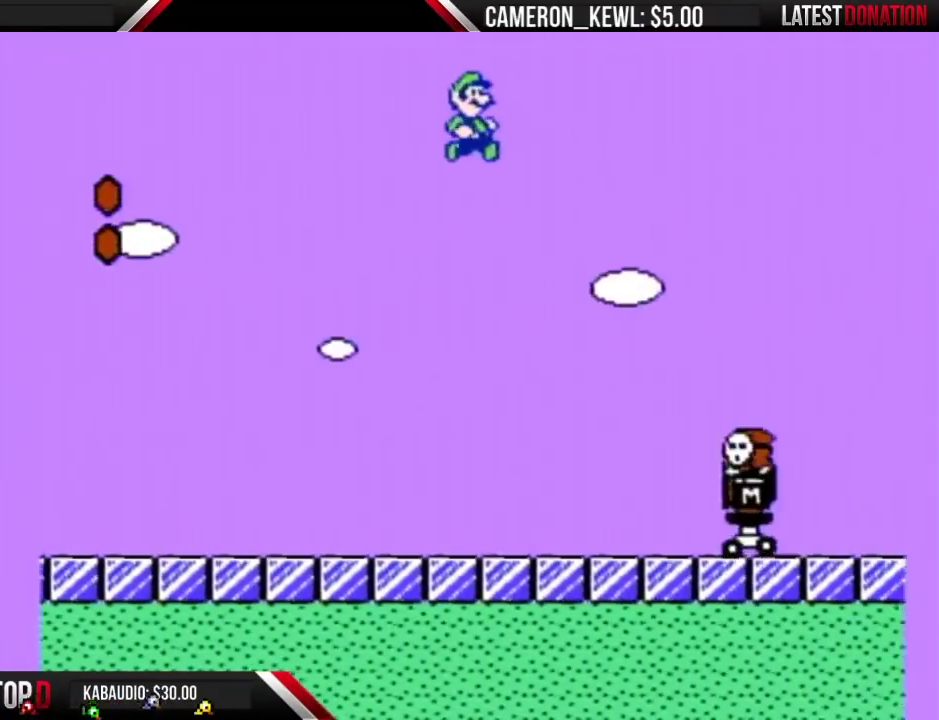
{"buttons": ["A", "B", "DPAD_RIGHT"], "events": []}
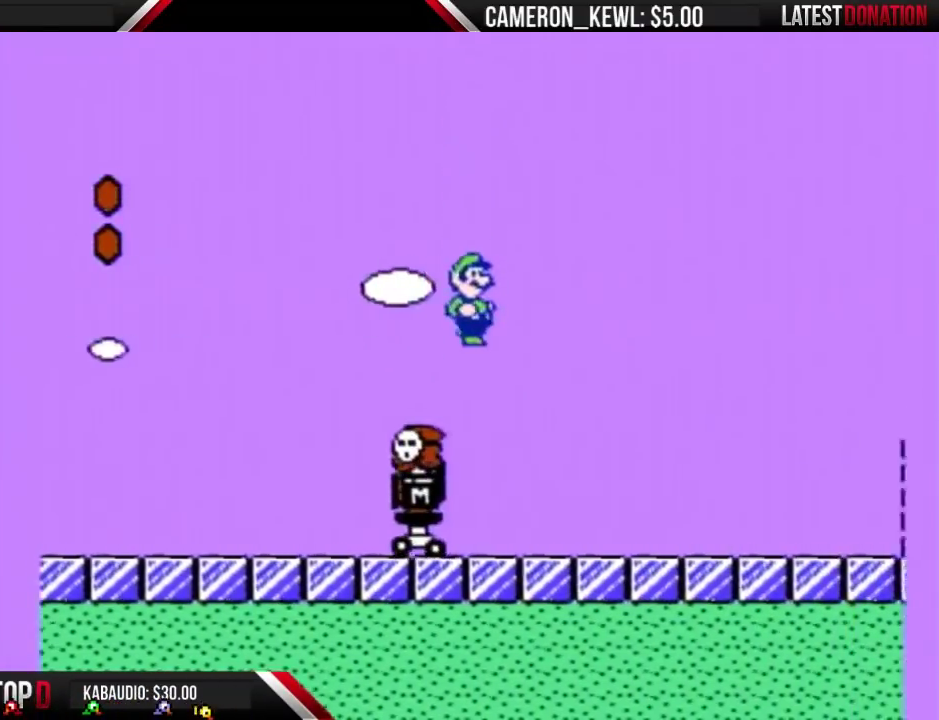
{"buttons": ["B", "DPAD_RIGHT"], "events": [[67, "A", "up"]]}
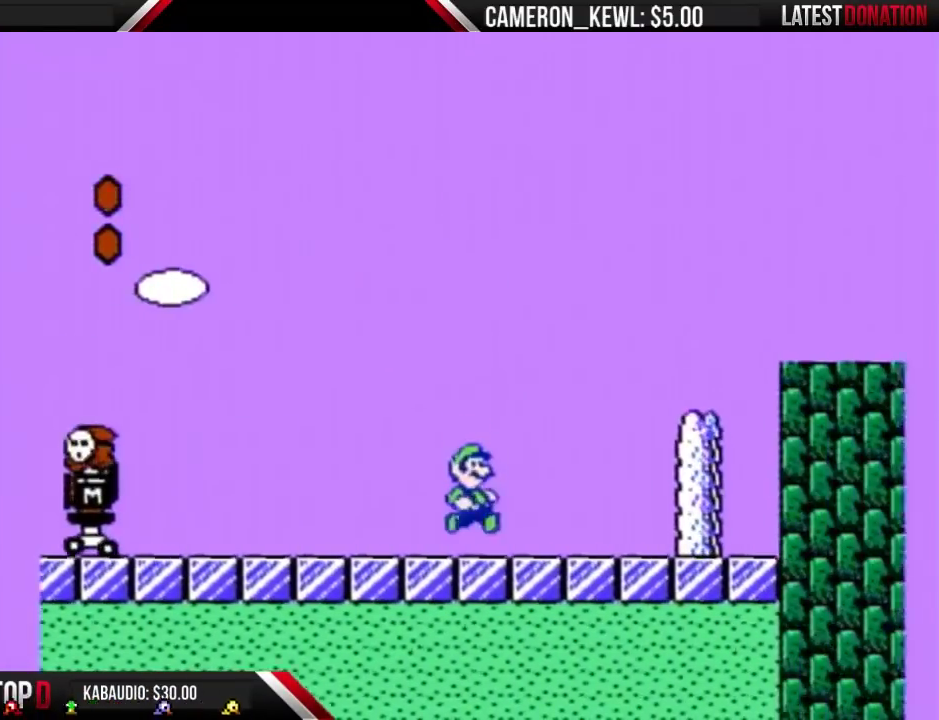
{"buttons": ["A", "B", "DPAD_RIGHT"], "events": [[33, "A", "down"]]}
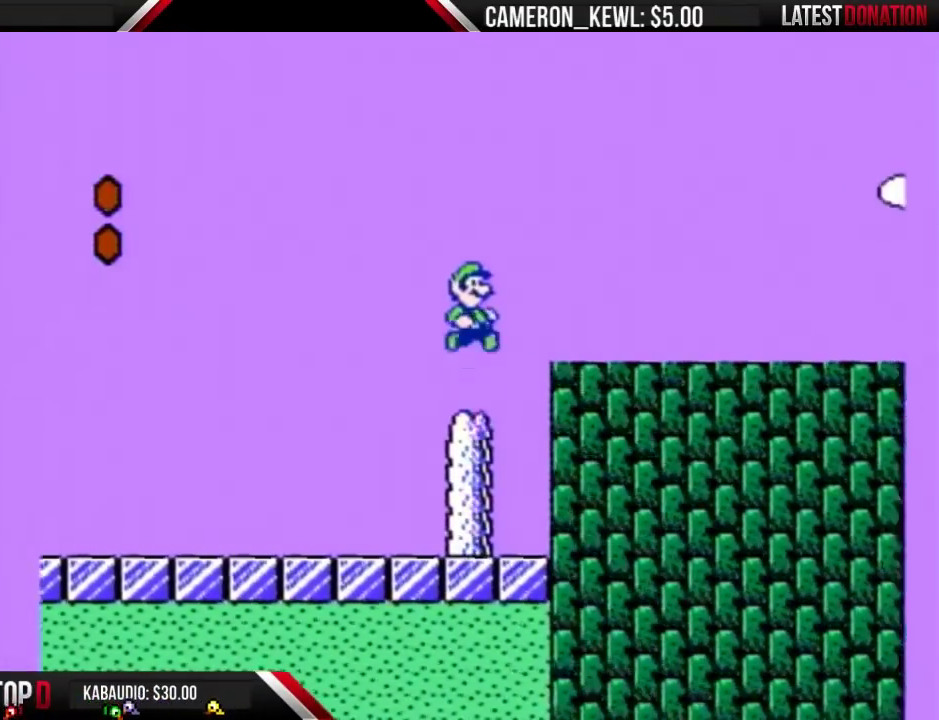
{"buttons": ["B", "DPAD_RIGHT"], "events": [[133, "A", "up"]]}
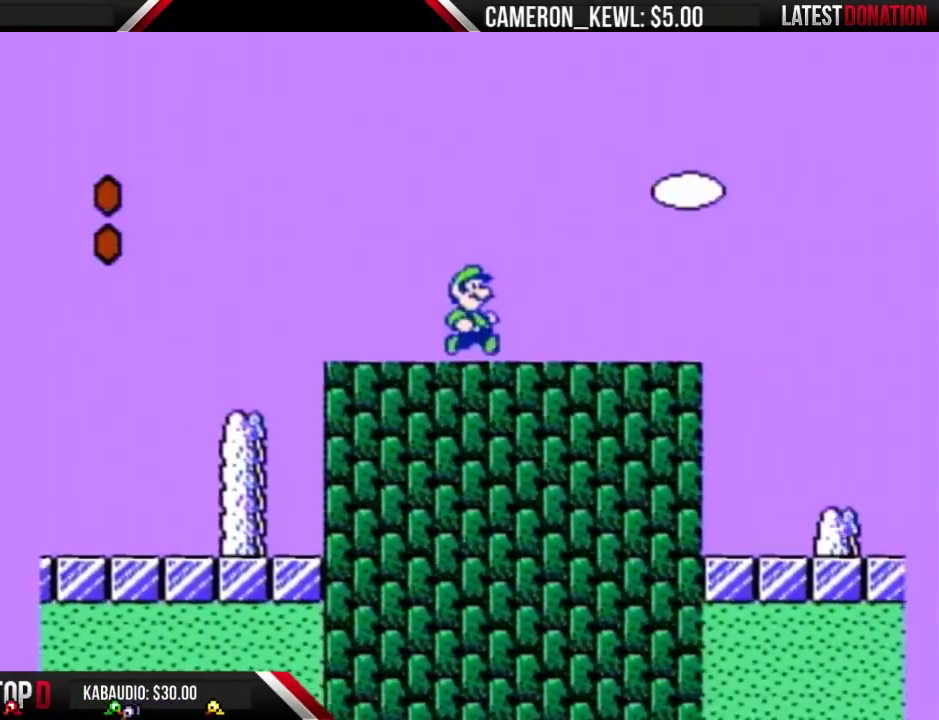
{"buttons": ["A", "B", "DPAD_RIGHT"], "events": [[467, "A", "down"]]}
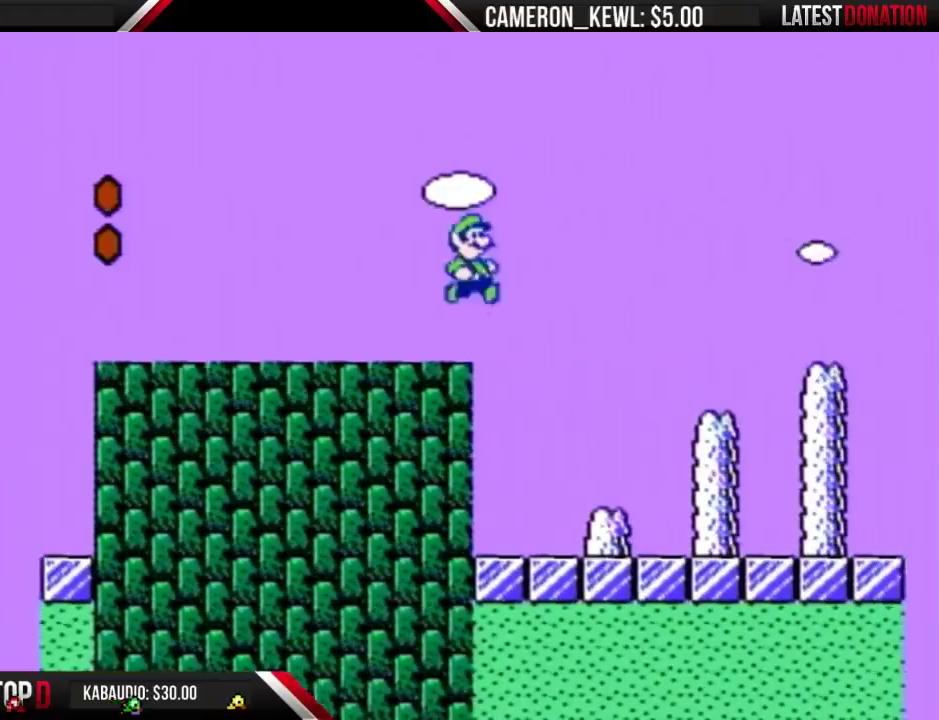
{"buttons": ["A", "B", "DPAD_RIGHT"], "events": []}
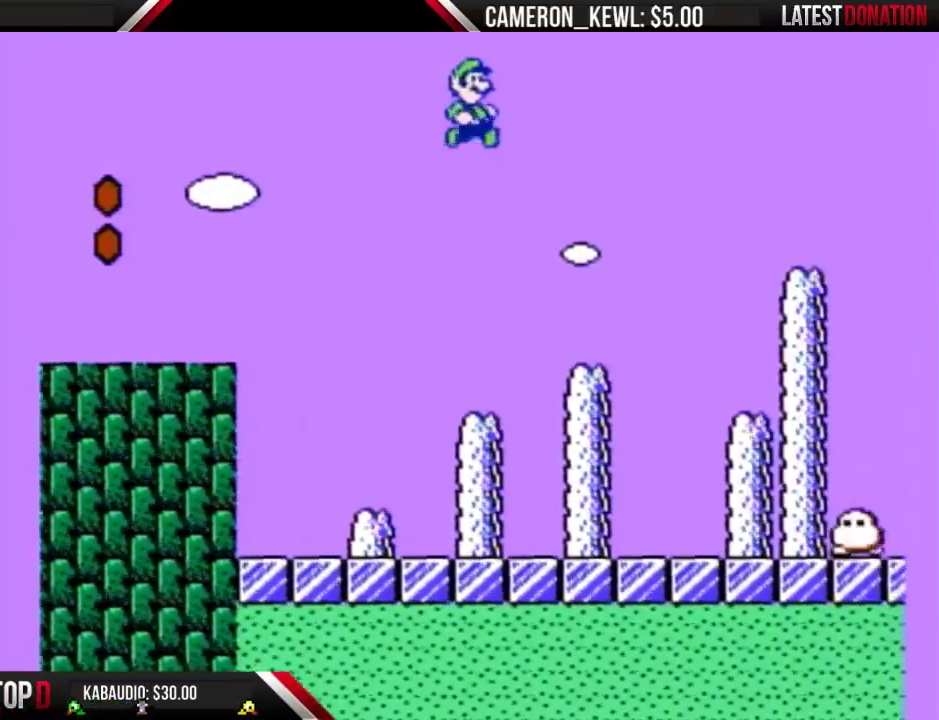
{"buttons": ["A", "B", "DPAD_RIGHT"], "events": []}
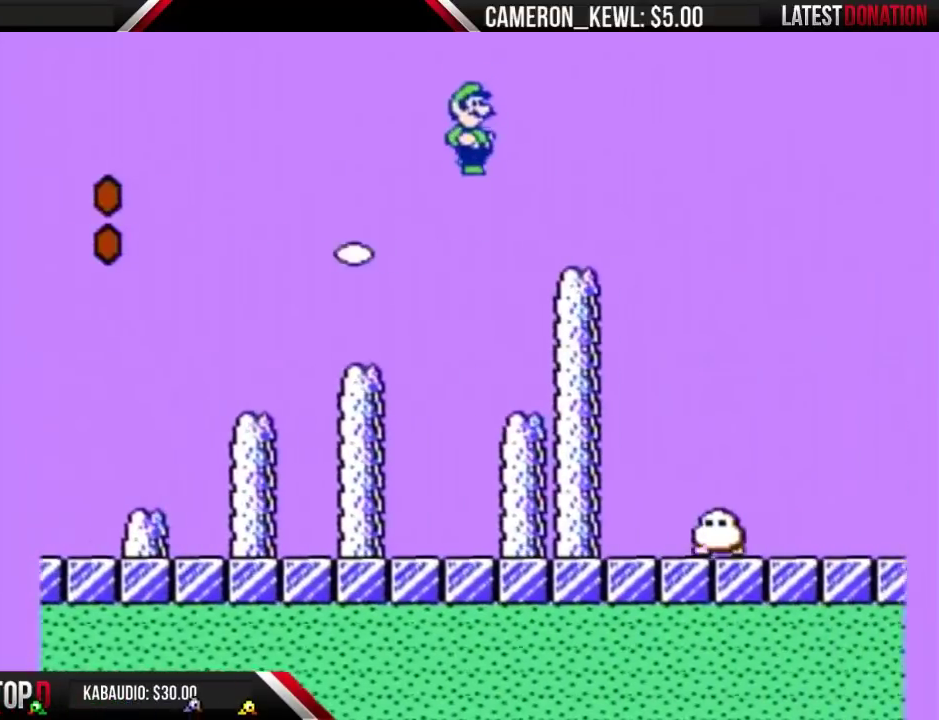
{"buttons": ["A", "B", "DPAD_RIGHT"], "events": [[67, "A", "up"], [333, "A", "down"]]}
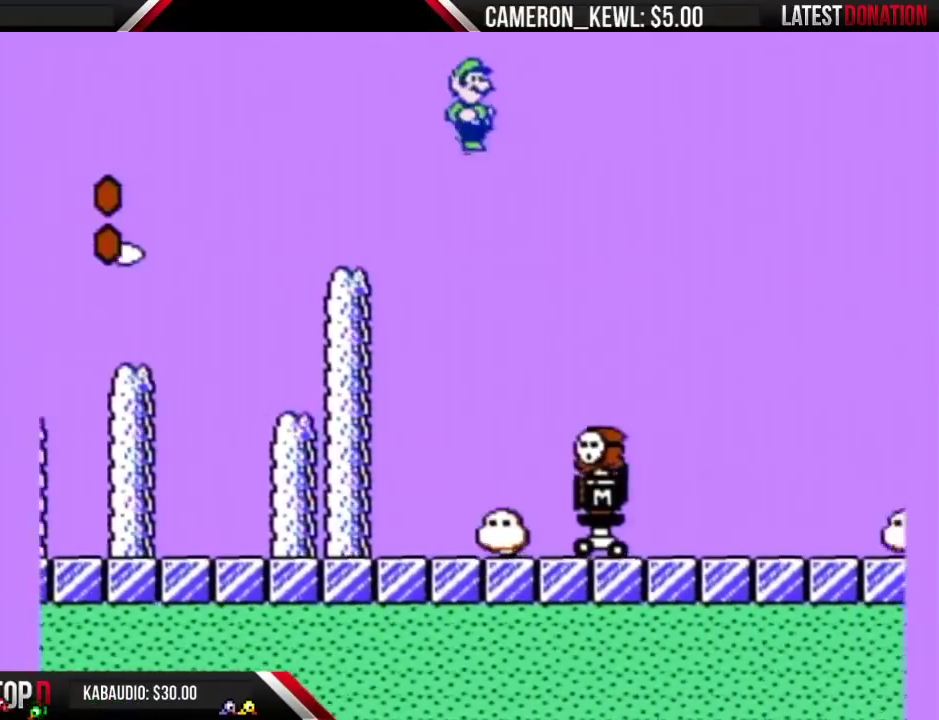
{"buttons": ["A", "B", "DPAD_RIGHT"], "events": []}
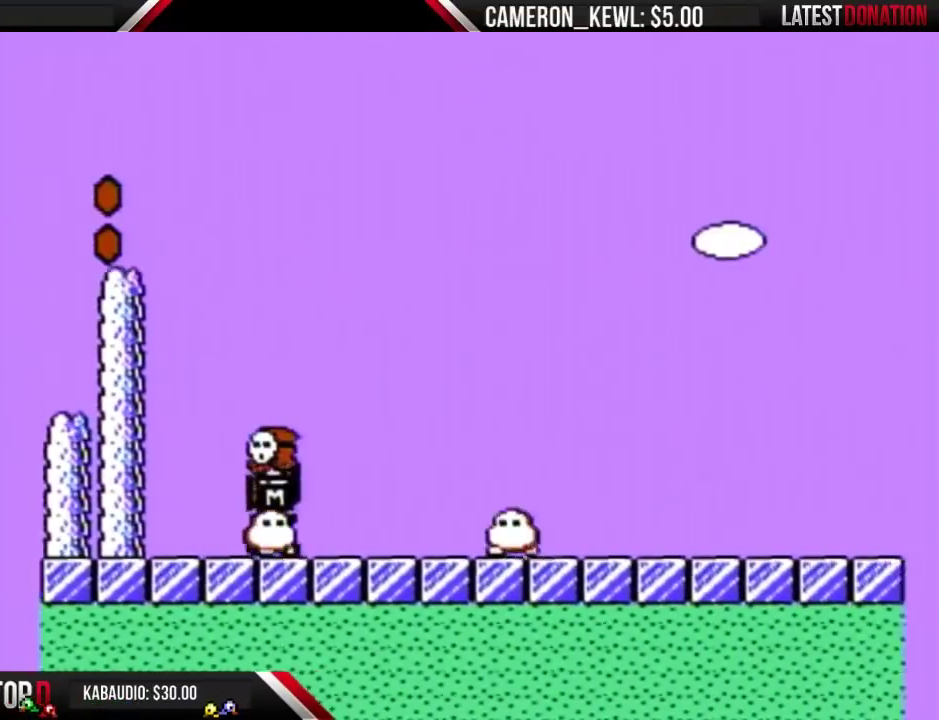
{"buttons": ["A", "B", "DPAD_RIGHT"], "events": []}
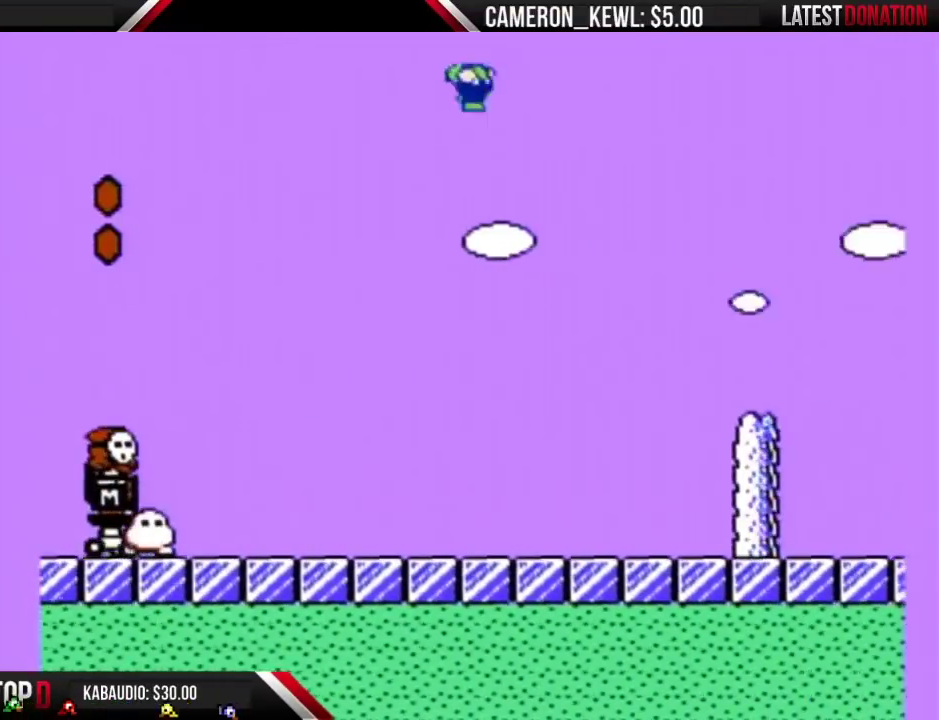
{"buttons": ["B", "DPAD_RIGHT"], "events": [[433, "A", "up"]]}
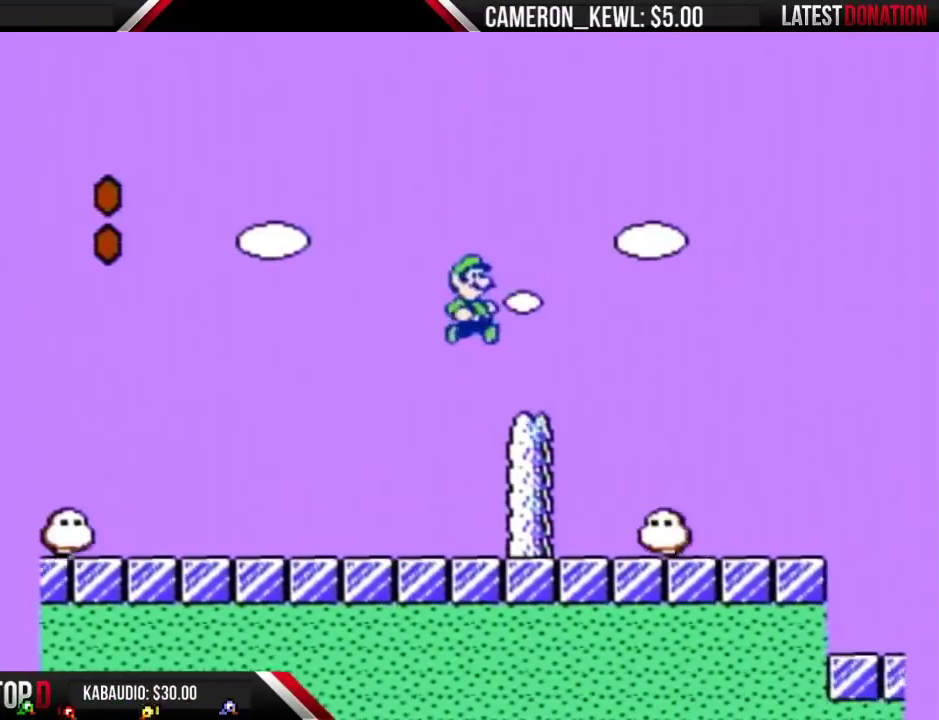
{"buttons": ["A", "B", "DPAD_RIGHT"], "events": [[200, "A", "down"]]}
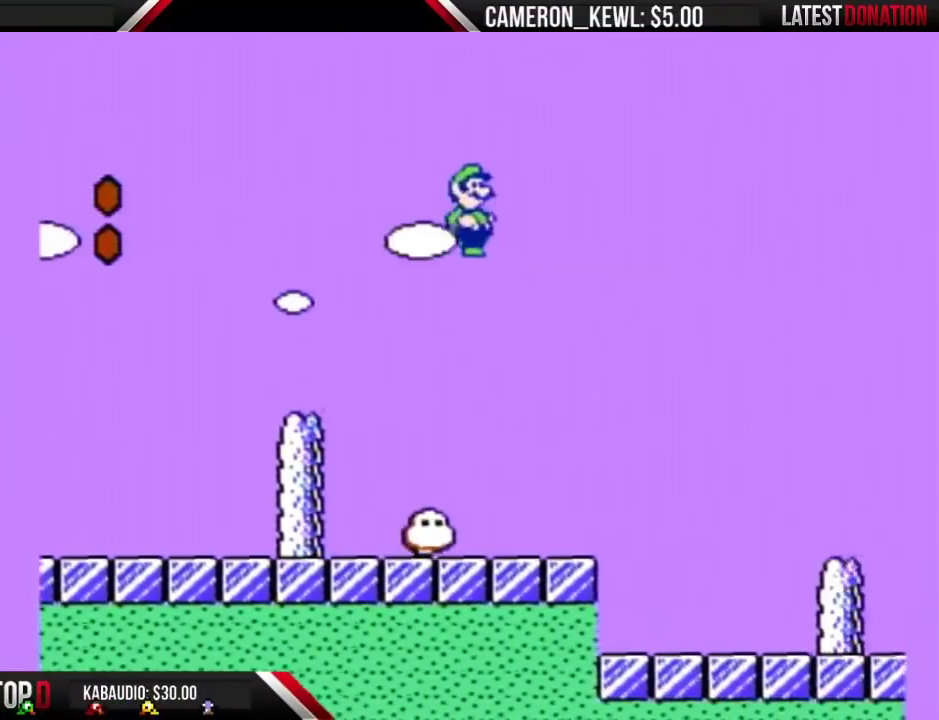
{"buttons": ["A", "B", "DPAD_RIGHT"], "events": []}
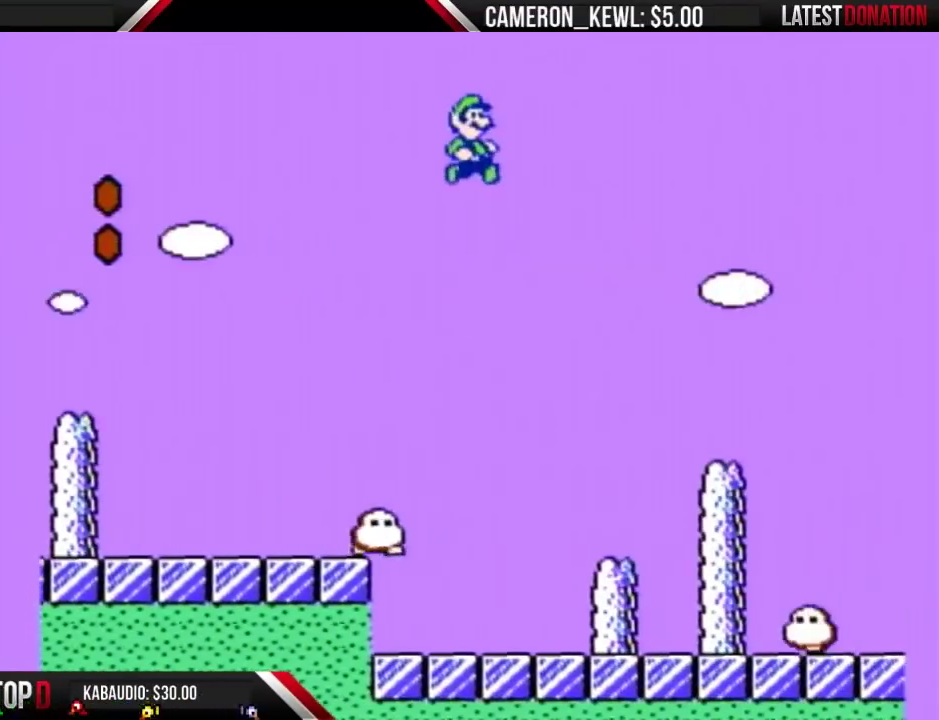
{"buttons": ["A", "B", "DPAD_RIGHT"], "events": []}
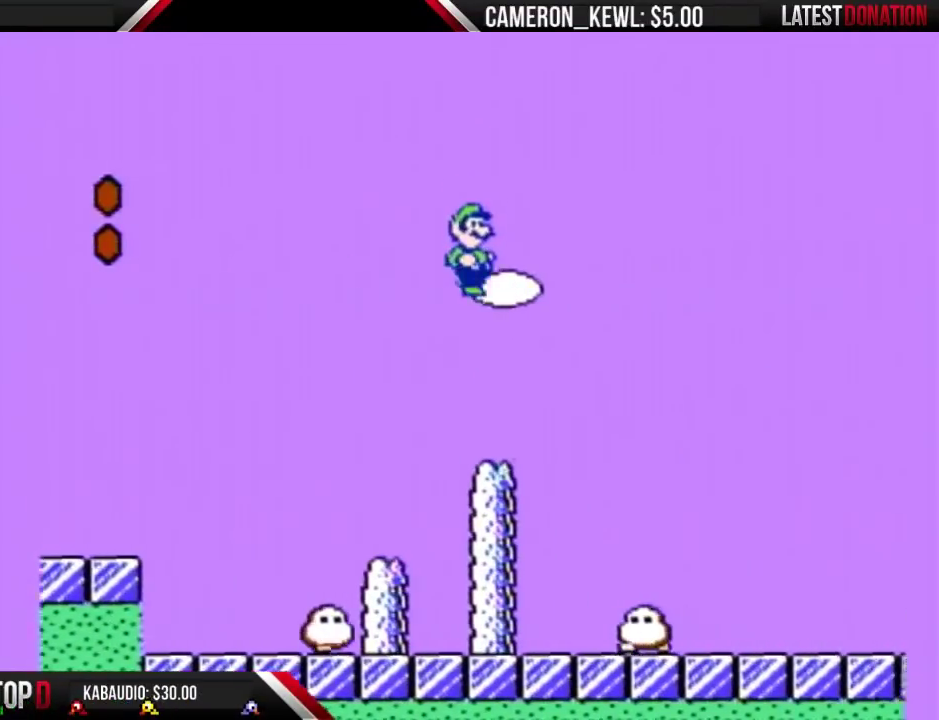
{"buttons": ["B", "DPAD_RIGHT"], "events": [[467, "A", "up"]]}
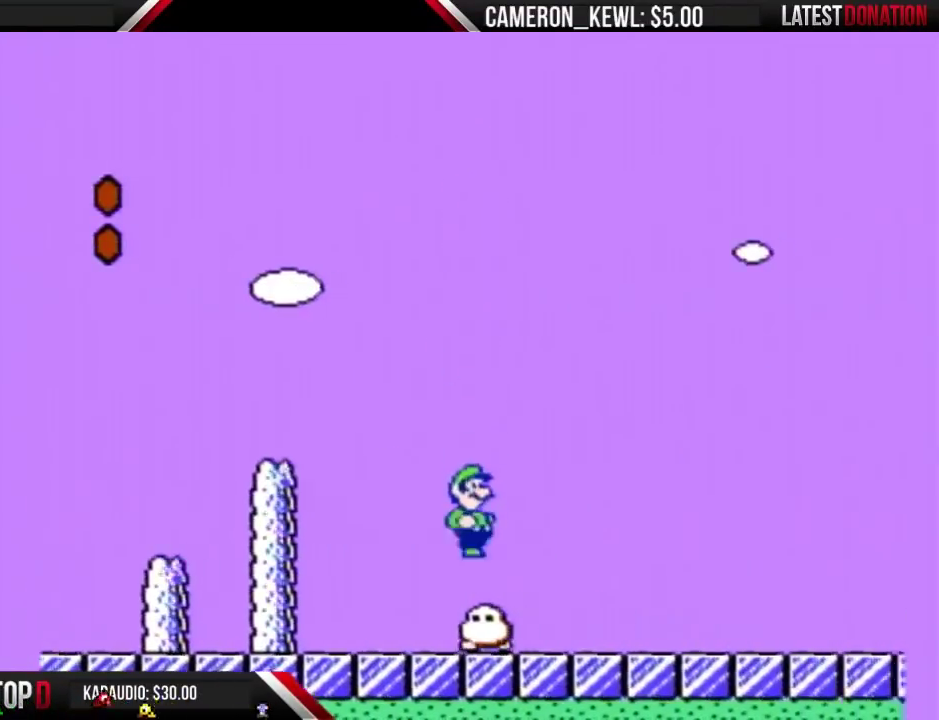
{"buttons": ["B", "DPAD_RIGHT"], "events": []}
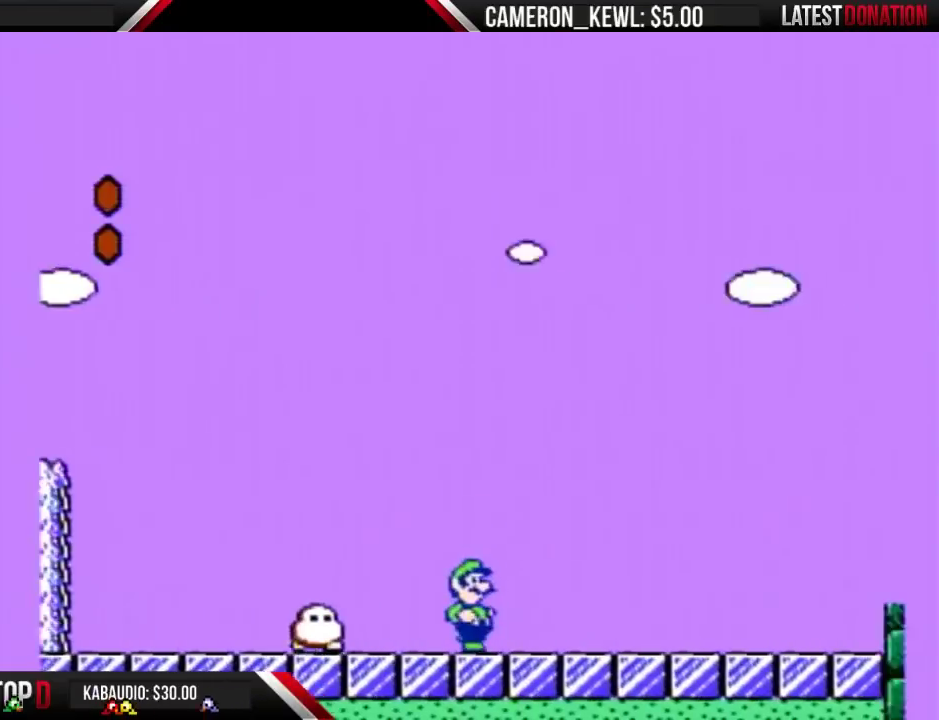
{"buttons": ["B", "DPAD_RIGHT"], "events": []}
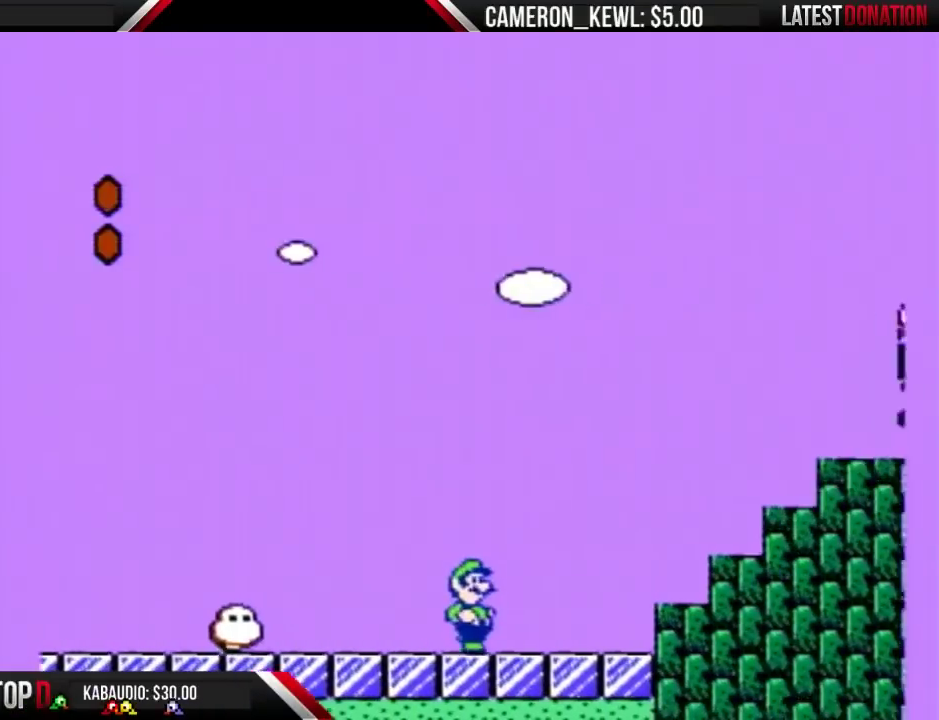
{"buttons": ["A", "B", "DPAD_RIGHT"], "events": [[133, "A", "down"], [133, "DPAD_LEFT", "down"], [133, "DPAD_RIGHT", "up"], [400, "DPAD_LEFT", "up"], [400, "DPAD_RIGHT", "down"]]}
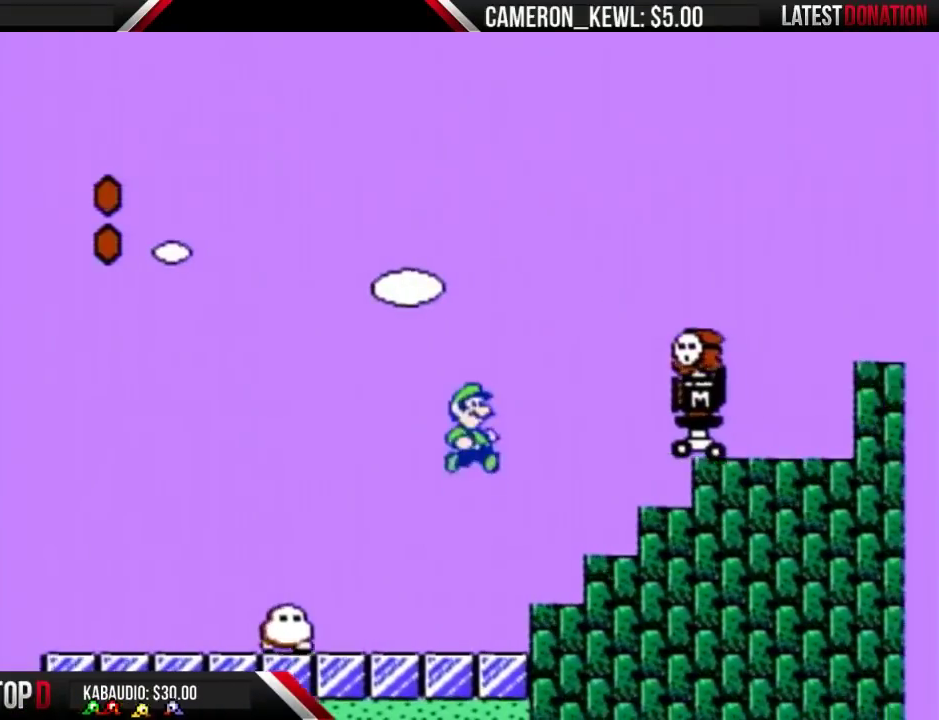
{"buttons": ["A", "B", "DPAD_RIGHT"], "events": []}
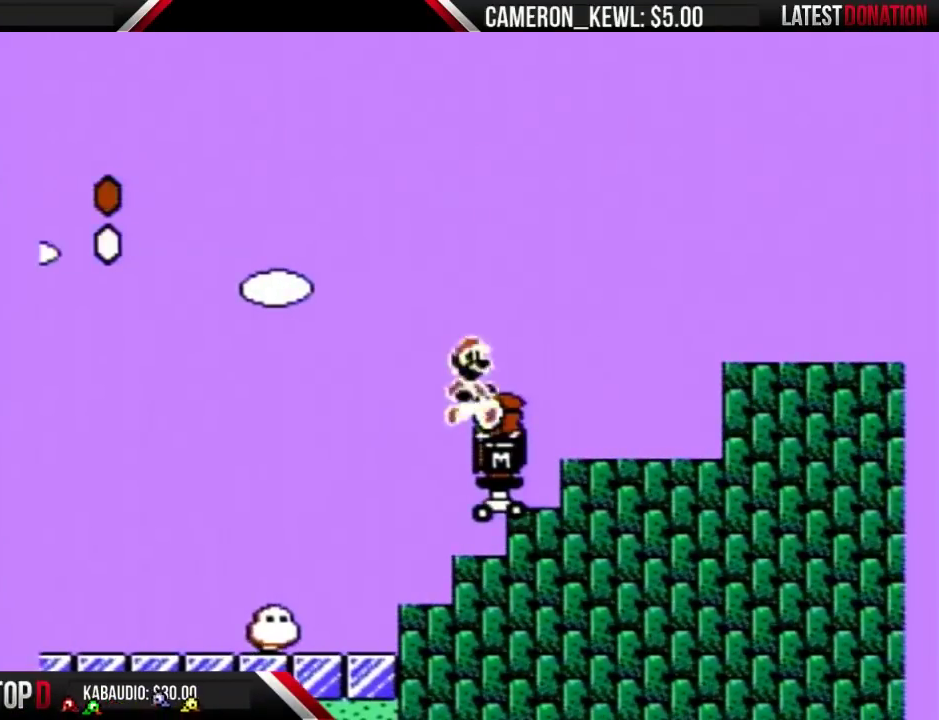
{"buttons": ["A", "B", "DPAD_RIGHT"], "events": []}
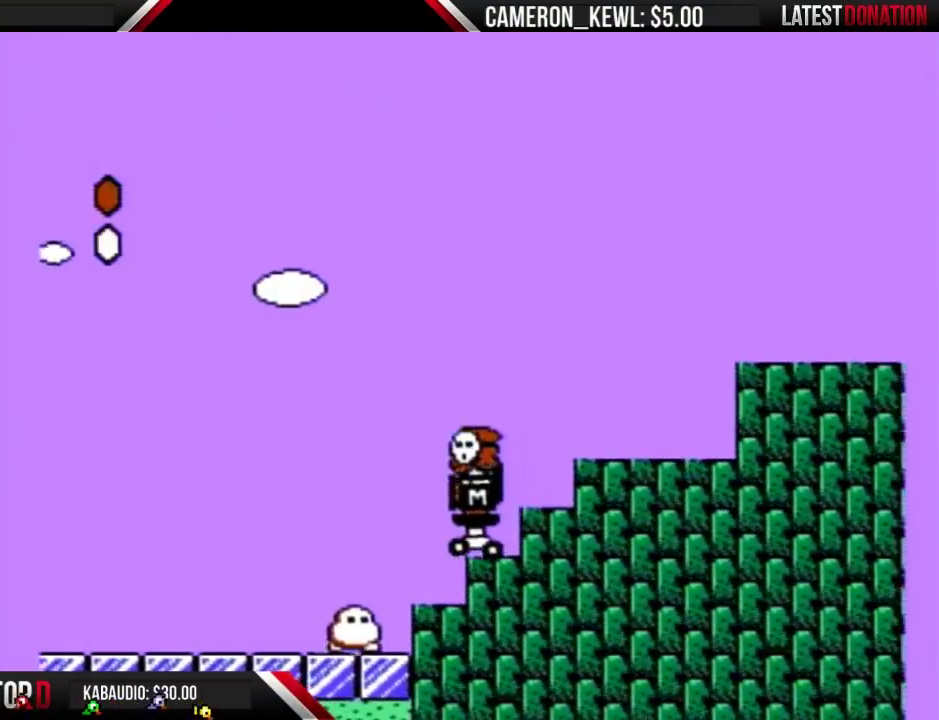
{"buttons": ["A", "B", "DPAD_RIGHT"], "events": [[100, "A", "up"], [467, "A", "down"]]}
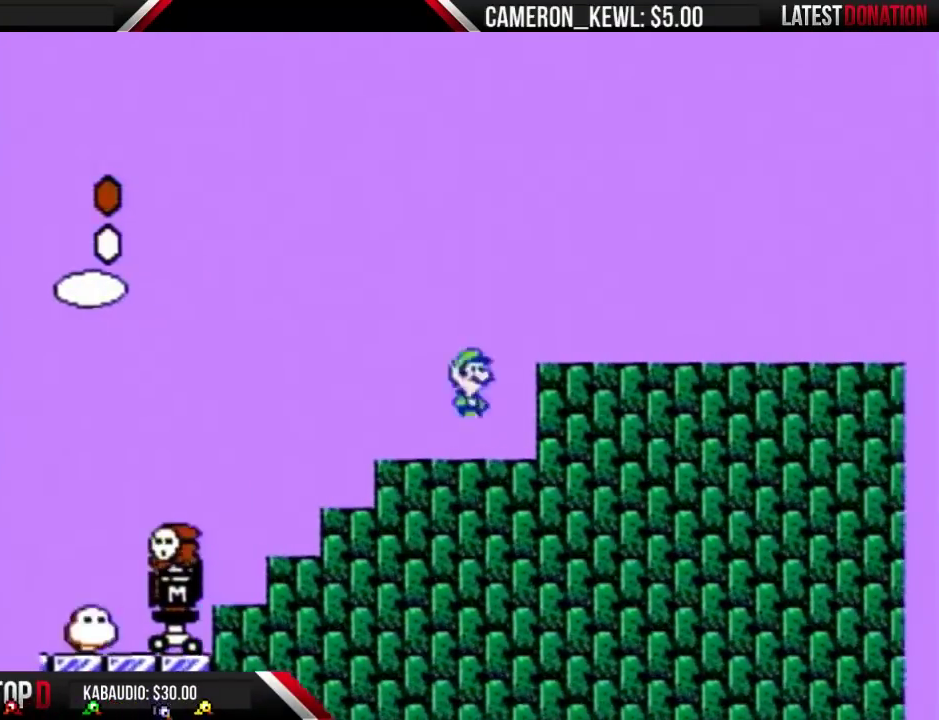
{"buttons": ["B", "DPAD_RIGHT"], "events": [[167, "A", "up"]]}
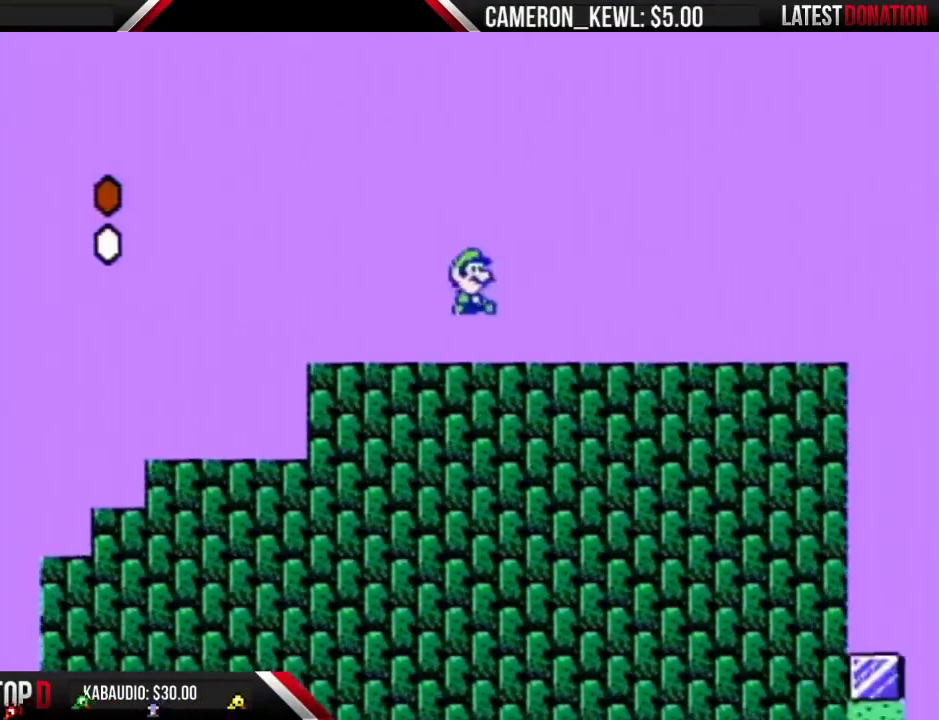
{"buttons": ["B", "DPAD_RIGHT"], "events": []}
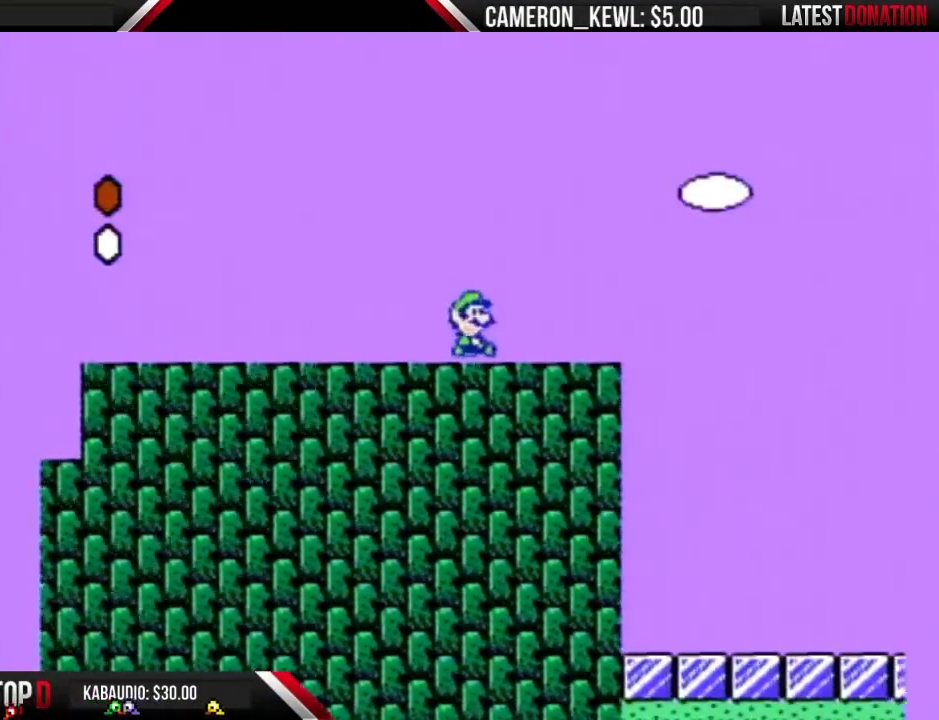
{"buttons": ["A", "B", "DPAD_RIGHT"], "events": [[267, "A", "down"]]}